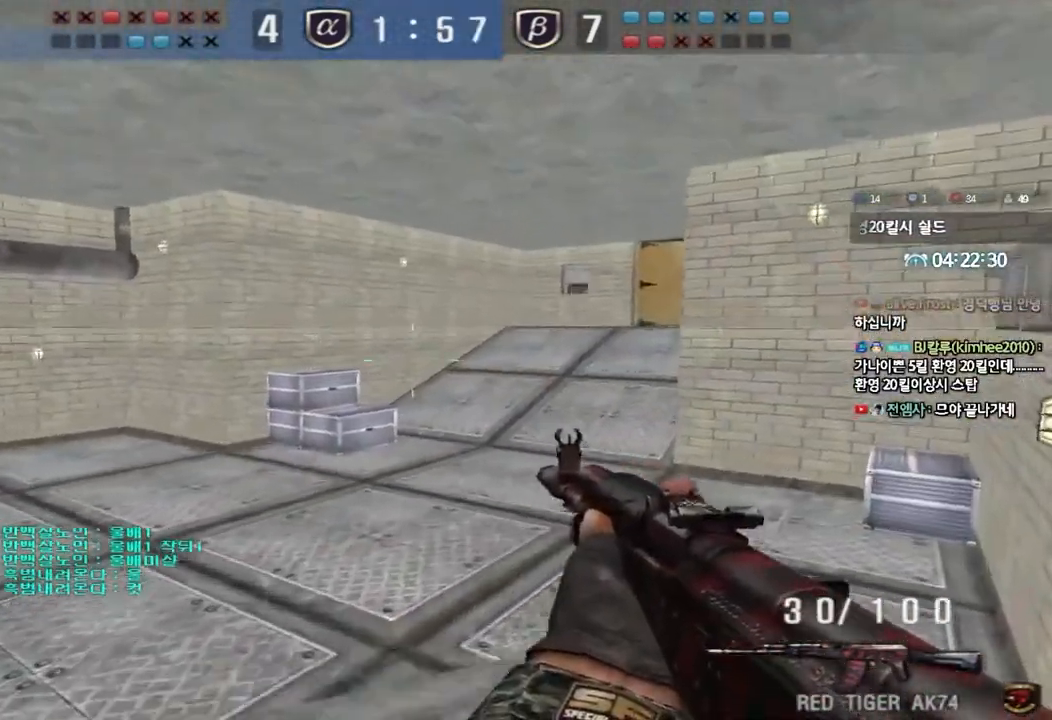
Gameplay with keyboard; each line is a JSON object with the keys held at the frame after it. "events" lists presses ("down") and releases ("up") of "a", "ctrl", "d", "e", "f", "q", "r", "s", "shift", "space", "tab" and "w" between this image and that frame as [ms after this image, input, new state], when the widget could be followed in between. No other keys are recorded. Mouse input is not recorded.
{"keys": ["d", "w"], "events": [[200, "ctrl", "down"], [200, "d", "up"], [217, "w", "up"], [283, "ctrl", "up"], [300, "d", "down"], [300, "w", "down"]]}
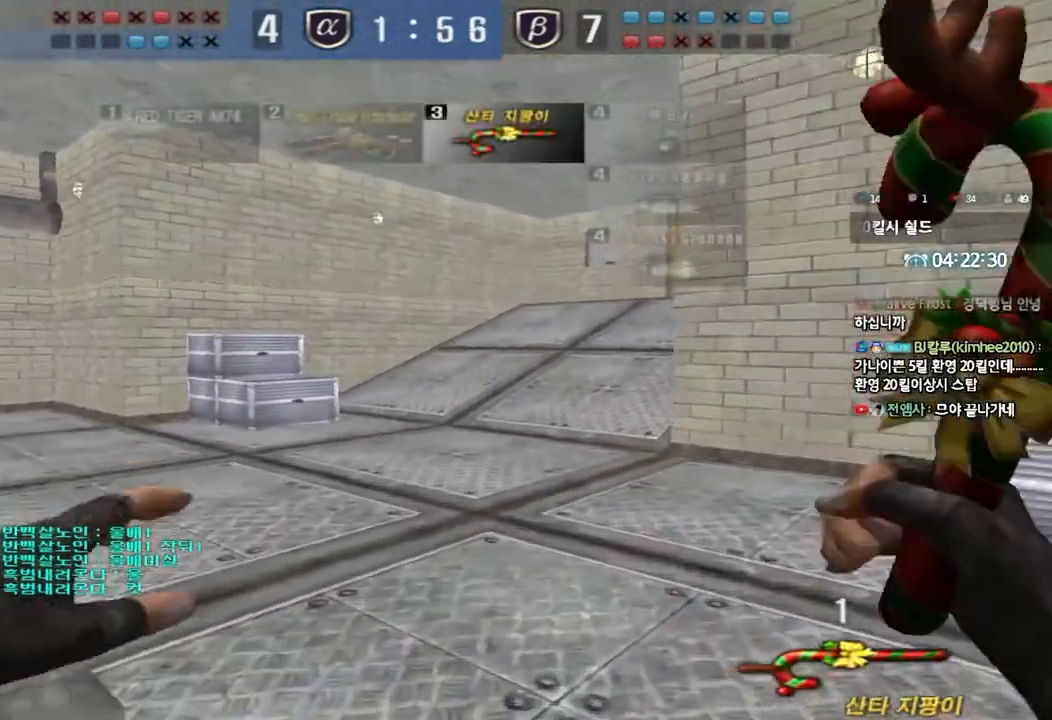
{"keys": ["ctrl"], "events": [[100, "ctrl", "down"], [117, "d", "up"], [133, "w", "up"], [200, "ctrl", "up"], [217, "d", "down"], [217, "w", "down"], [467, "ctrl", "down"], [467, "d", "up"], [483, "w", "up"]]}
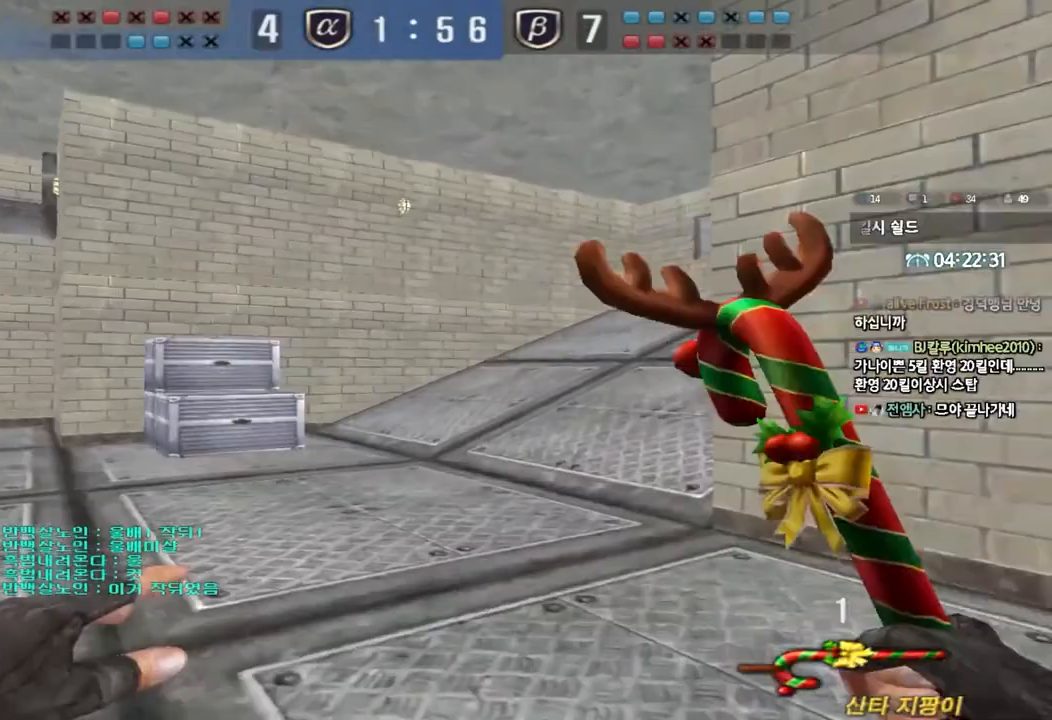
{"keys": ["a", "w"], "events": [[33, "ctrl", "up"], [67, "d", "down"], [67, "w", "down"], [300, "ctrl", "down"], [300, "d", "up"], [317, "w", "up"], [400, "a", "down"], [400, "w", "down"], [417, "ctrl", "up"]]}
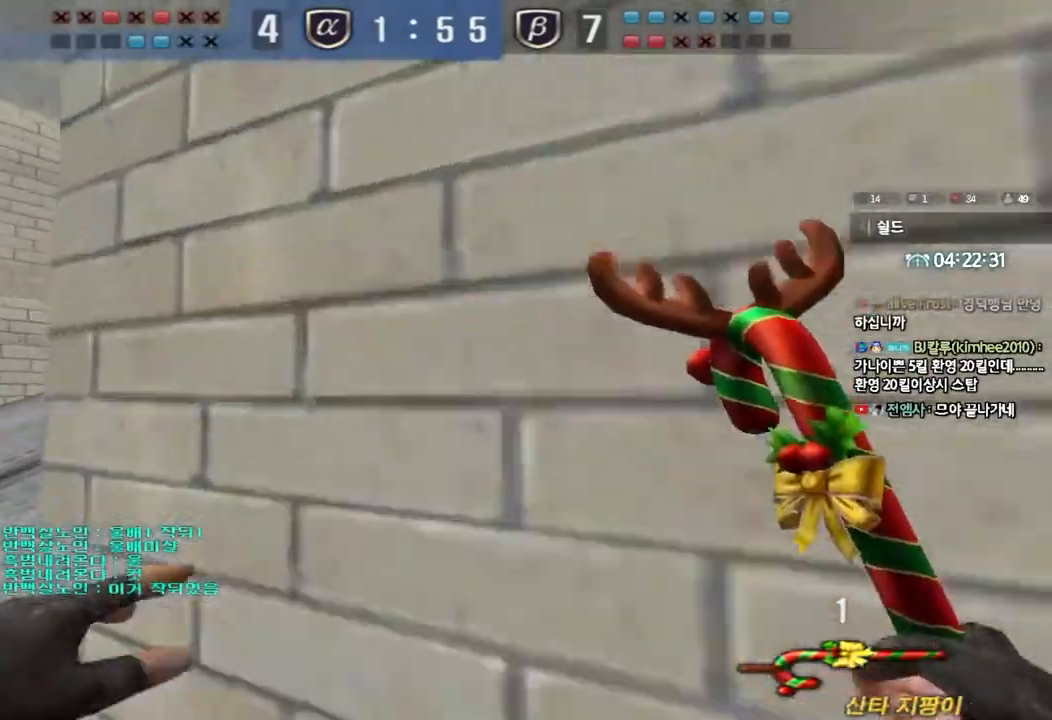
{"keys": ["d", "w"], "events": [[167, "ctrl", "down"], [167, "w", "up"], [183, "a", "up"], [250, "ctrl", "up"], [250, "w", "down"], [267, "d", "down"]]}
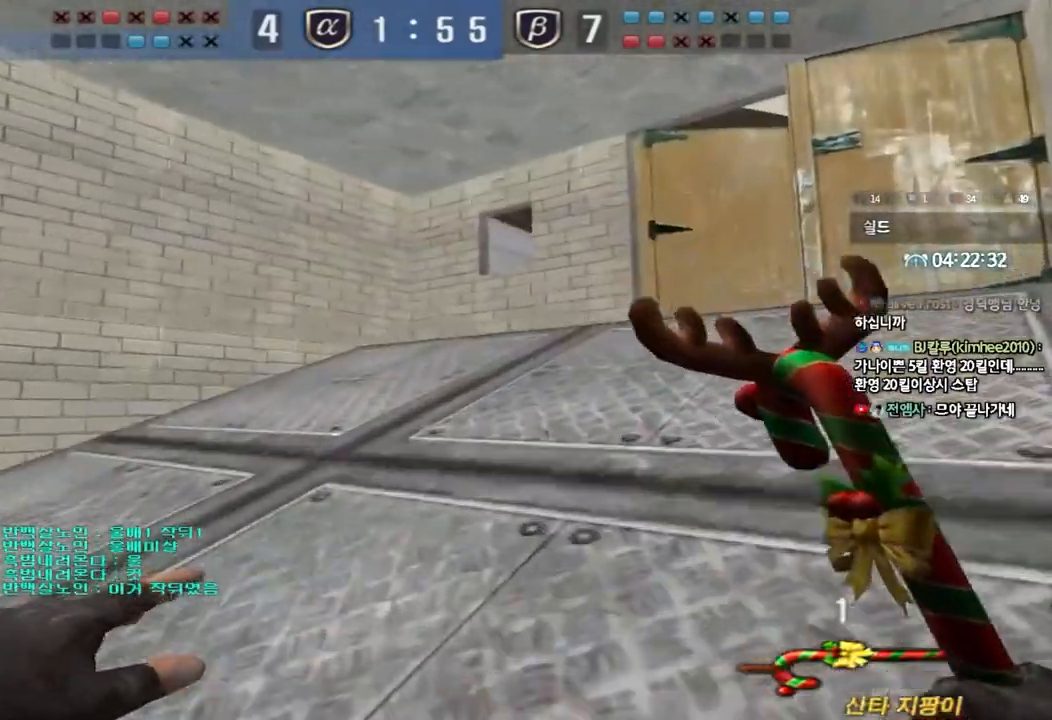
{"keys": ["d", "w"], "events": [[33, "ctrl", "down"], [33, "d", "up"], [50, "w", "up"], [117, "ctrl", "up"], [133, "d", "down"], [133, "w", "down"], [300, "ctrl", "down"], [300, "d", "up"], [300, "w", "up"], [350, "ctrl", "up"], [383, "d", "down"], [383, "w", "down"]]}
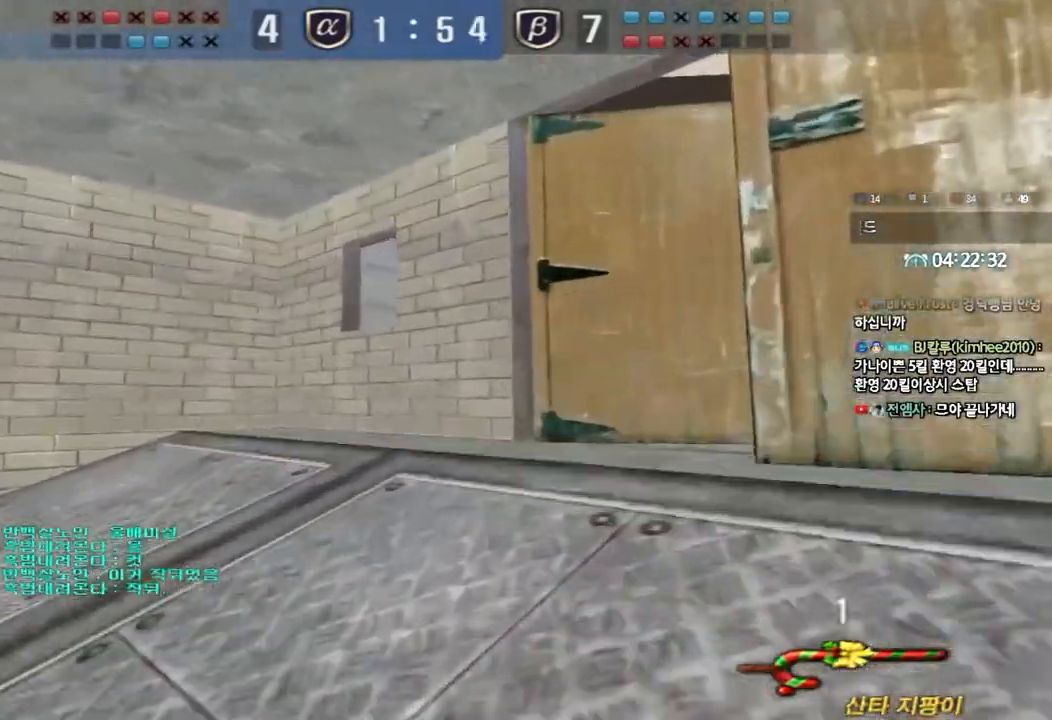
{"keys": ["a", "w"], "events": [[33, "ctrl", "down"], [50, "d", "up"], [50, "w", "up"], [133, "a", "down"], [133, "ctrl", "up"], [133, "w", "down"], [333, "ctrl", "down"], [350, "w", "up"], [367, "a", "up"], [433, "ctrl", "up"], [450, "w", "down"], [467, "a", "down"]]}
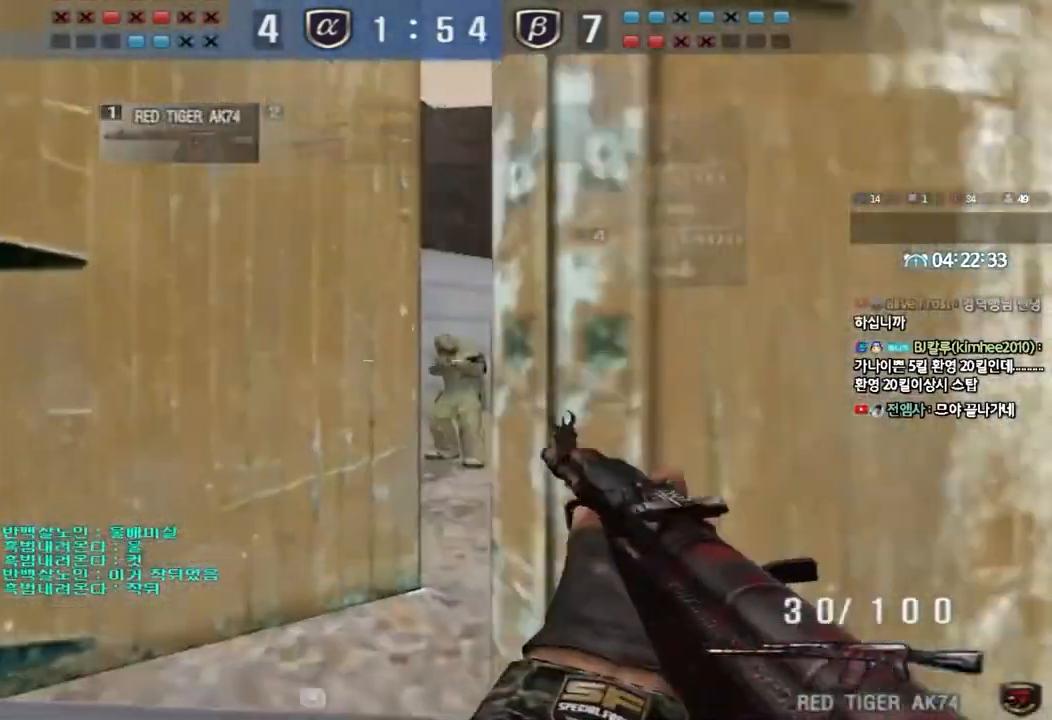
{"keys": ["d", "w"], "events": [[217, "w", "up"], [233, "a", "up"], [233, "ctrl", "down"], [300, "ctrl", "up"], [300, "d", "down"], [300, "w", "down"]]}
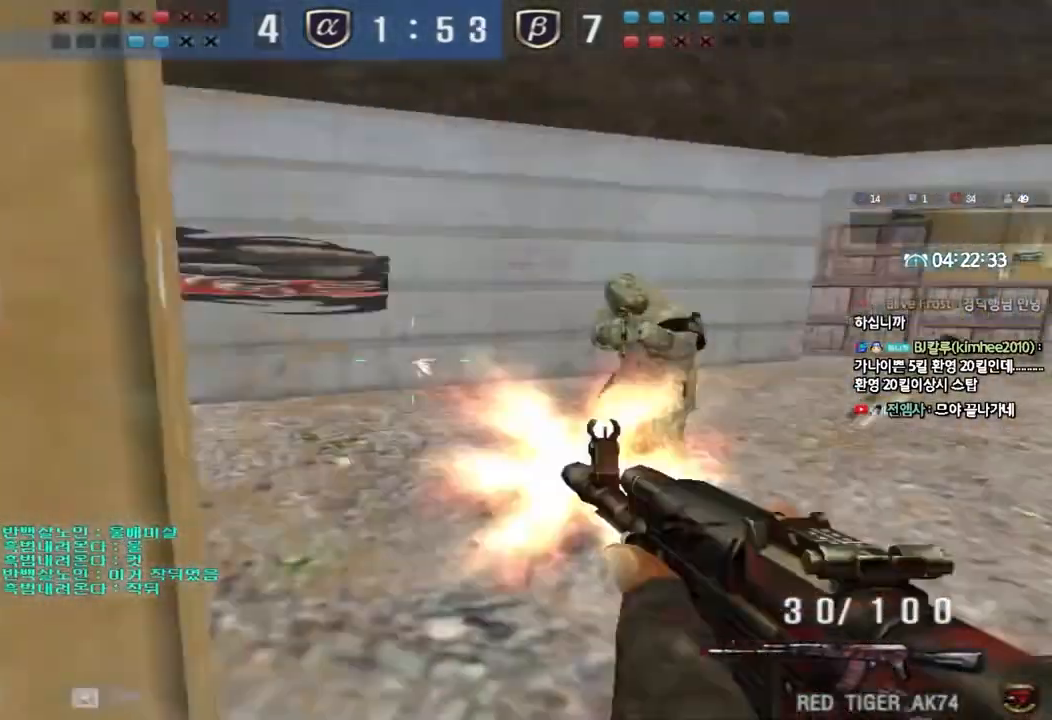
{"keys": ["ctrl"], "events": [[17, "ctrl", "down"], [17, "d", "up"], [33, "w", "up"], [100, "ctrl", "up"], [117, "d", "down"], [117, "w", "down"], [200, "ctrl", "down"], [200, "d", "up"], [217, "w", "up"]]}
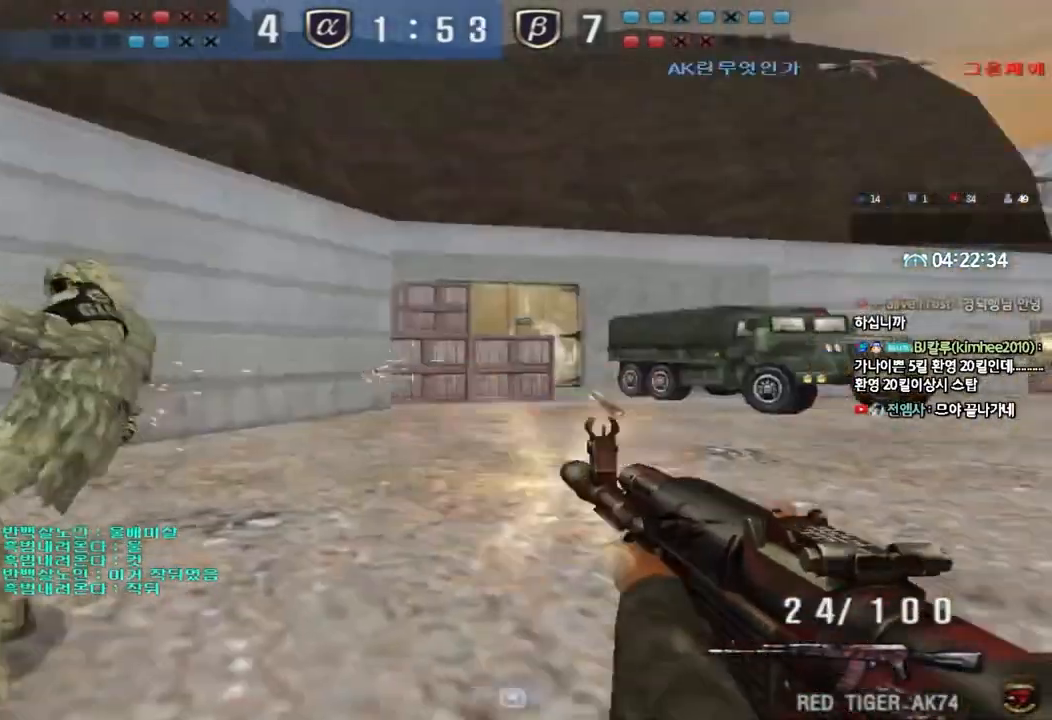
{"keys": ["w"], "events": [[167, "a", "down"], [183, "w", "down"], [217, "ctrl", "up"], [483, "a", "up"]]}
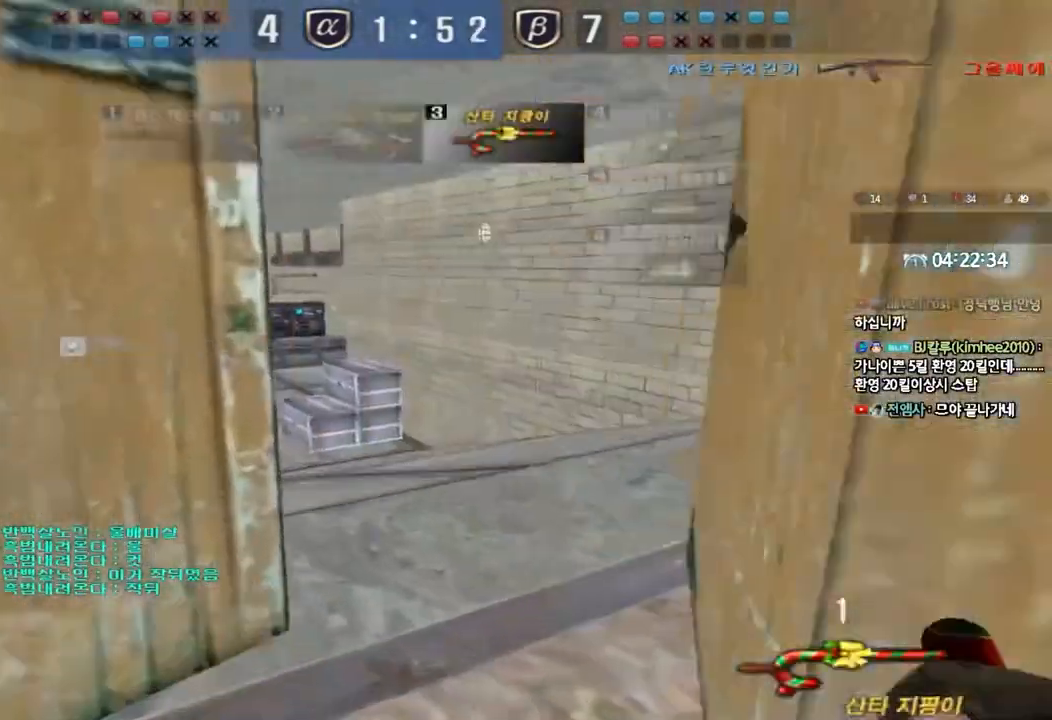
{"keys": ["d", "w"], "events": [[17, "d", "down"]]}
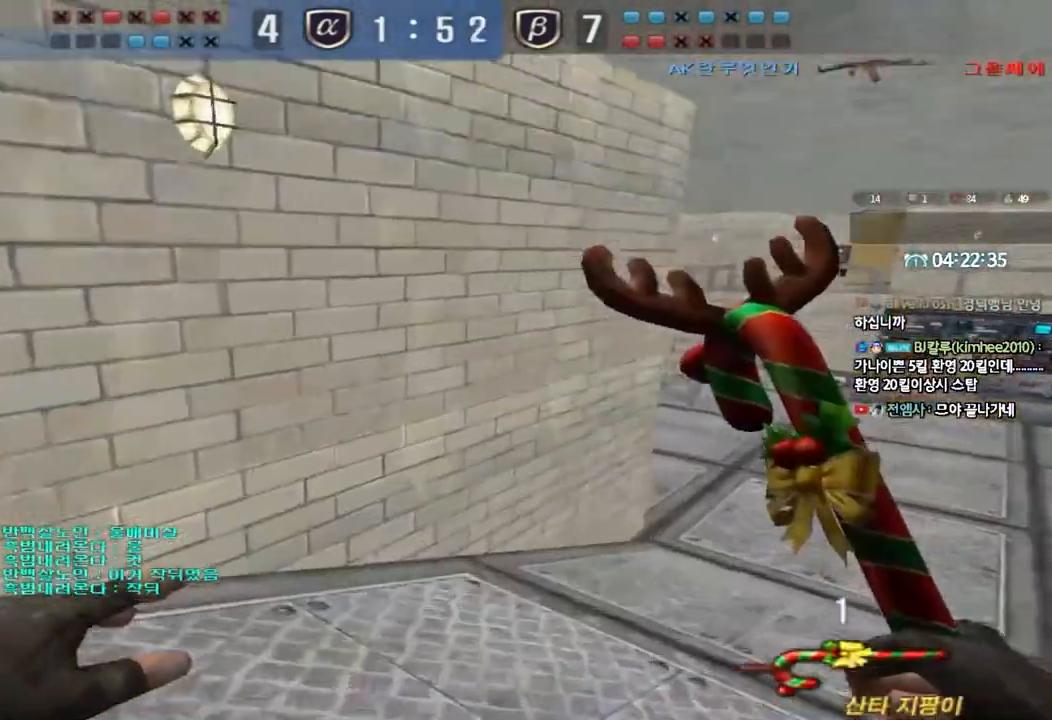
{"keys": ["d", "w"], "events": []}
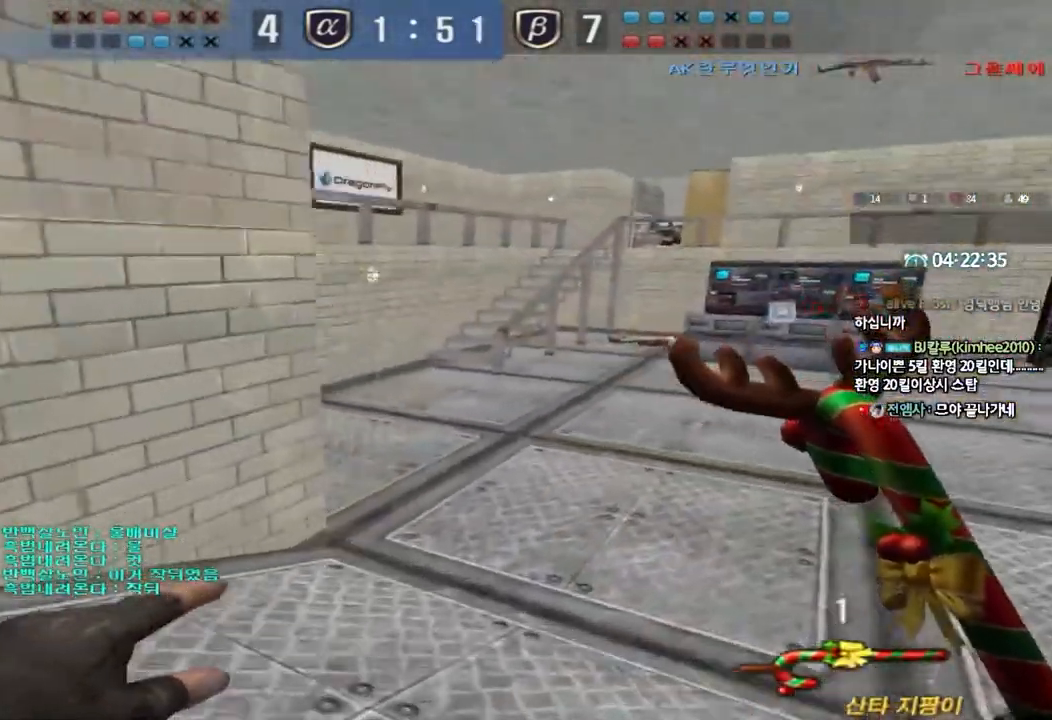
{"keys": ["d", "tab", "w"], "events": [[333, "tab", "down"]]}
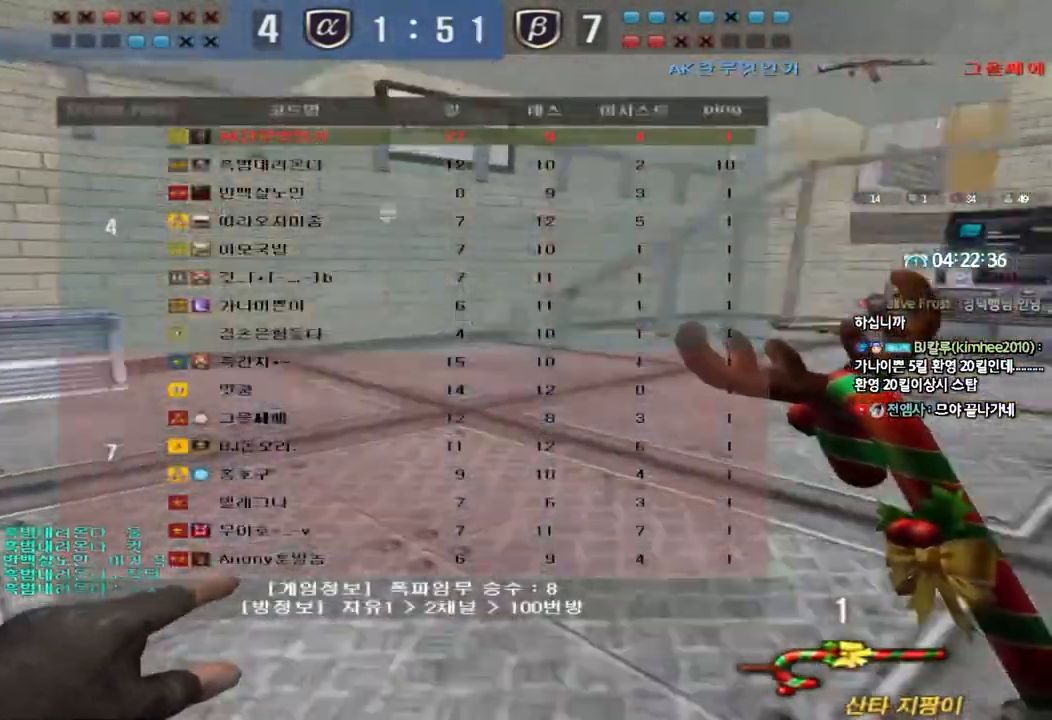
{"keys": ["d", "tab", "w"], "events": []}
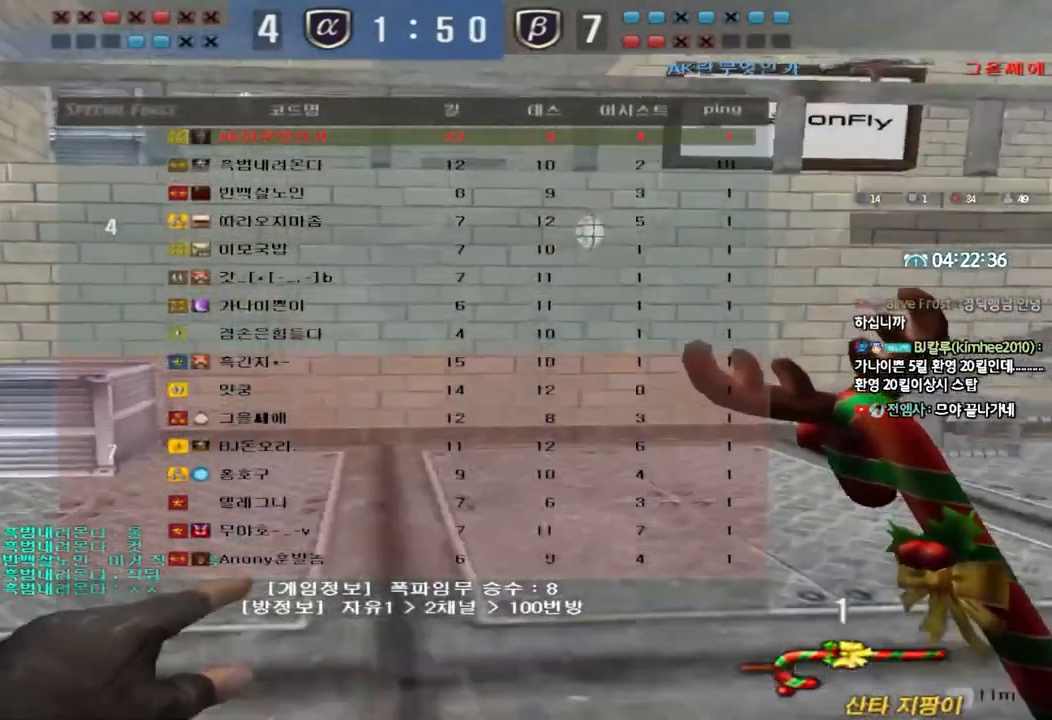
{"keys": ["tab"], "events": [[183, "ctrl", "down"], [183, "d", "up"], [183, "w", "up"], [250, "space", "down"], [350, "space", "up"], [433, "ctrl", "up"]]}
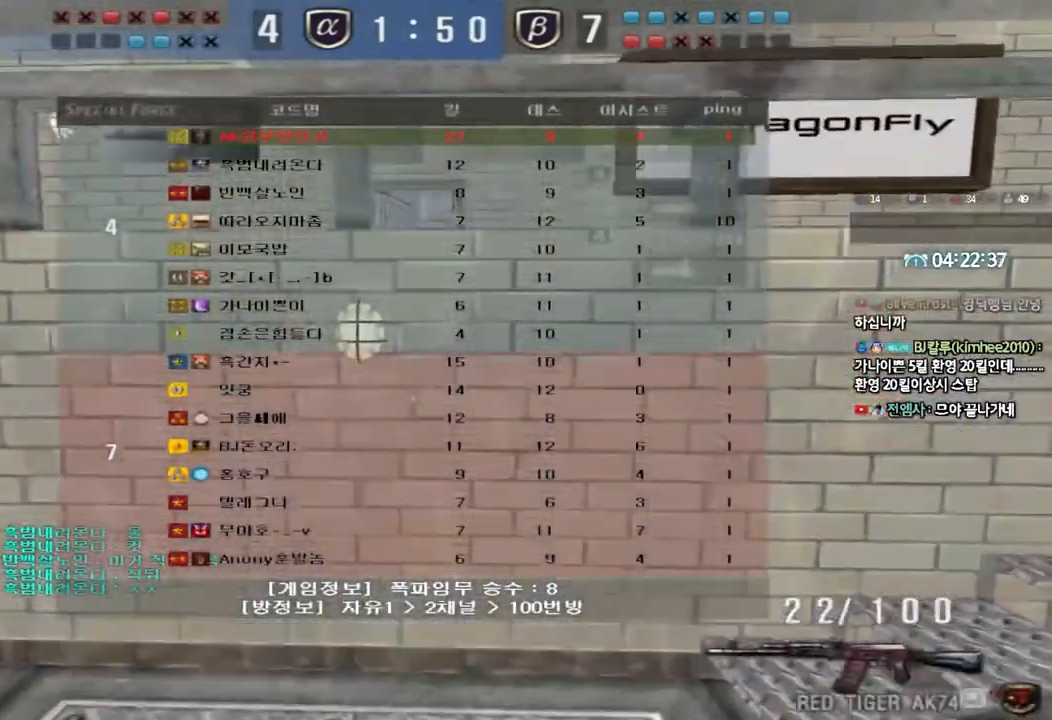
{"keys": [], "events": [[17, "r", "down"], [100, "r", "up"], [200, "r", "down"], [250, "tab", "up"], [267, "r", "up"]]}
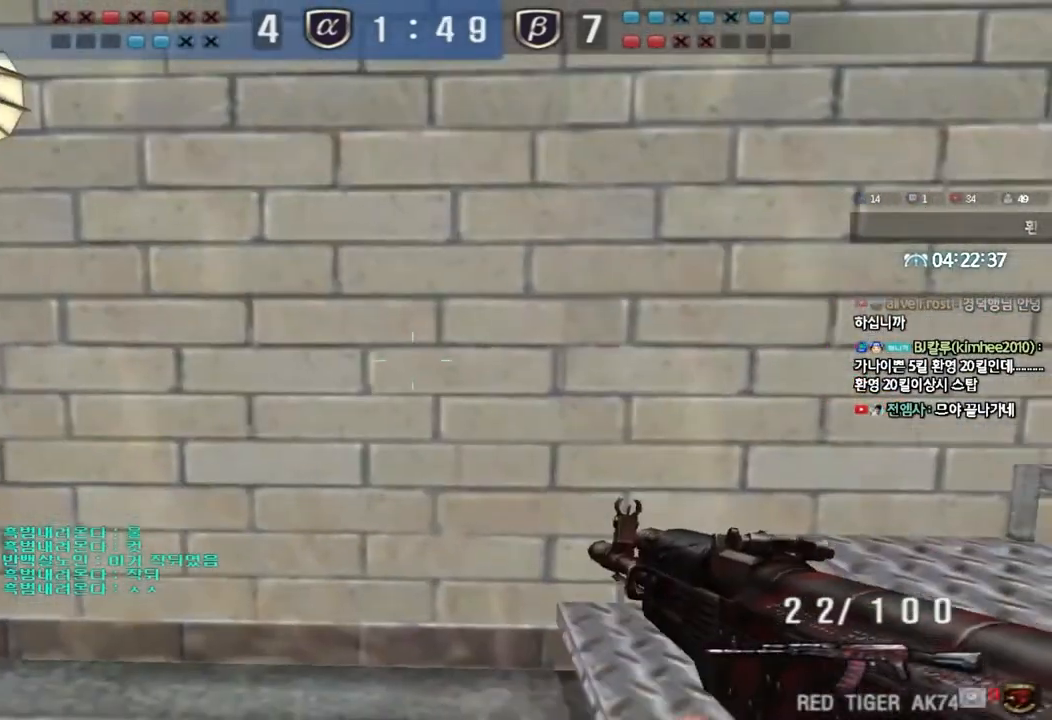
{"keys": [], "events": []}
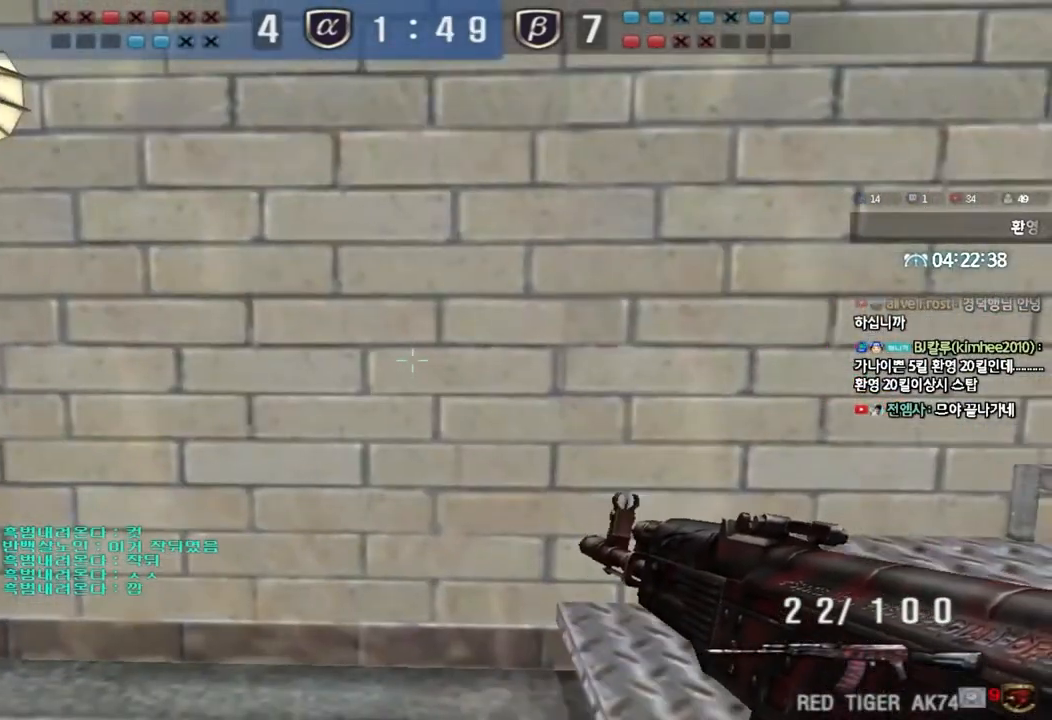
{"keys": [], "events": []}
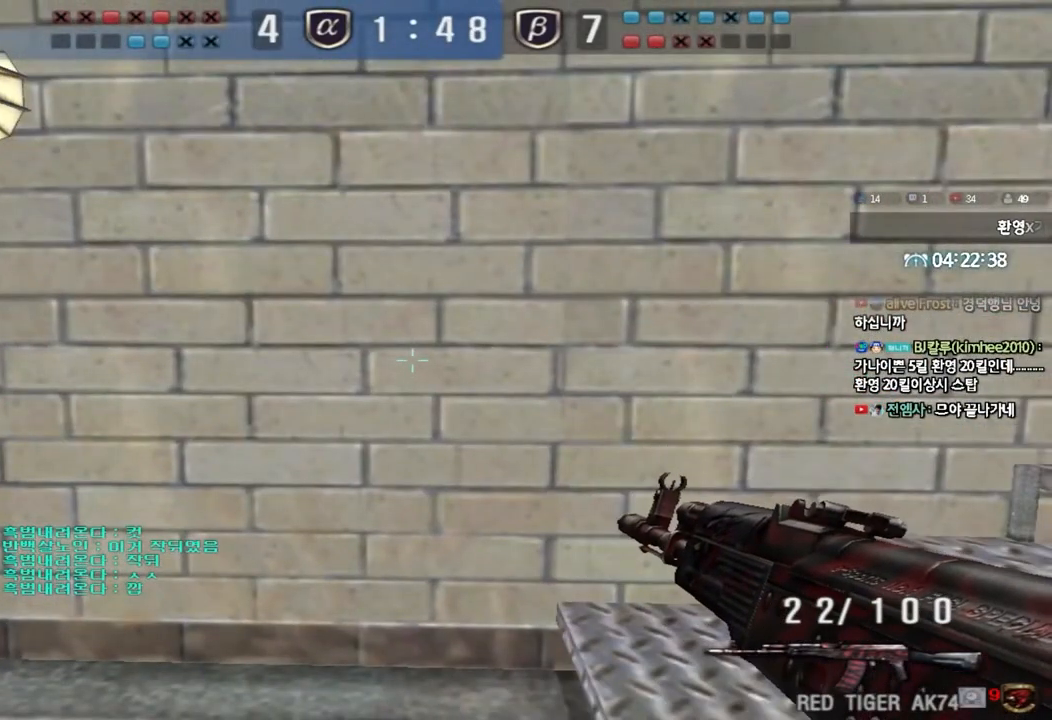
{"keys": [], "events": []}
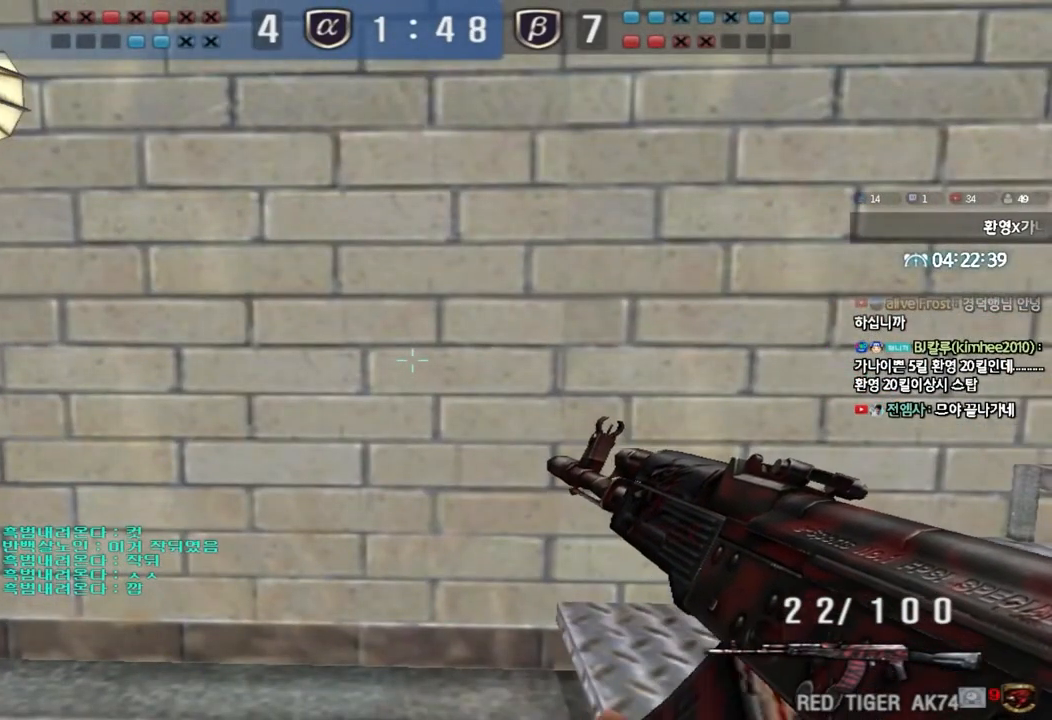
{"keys": [], "events": []}
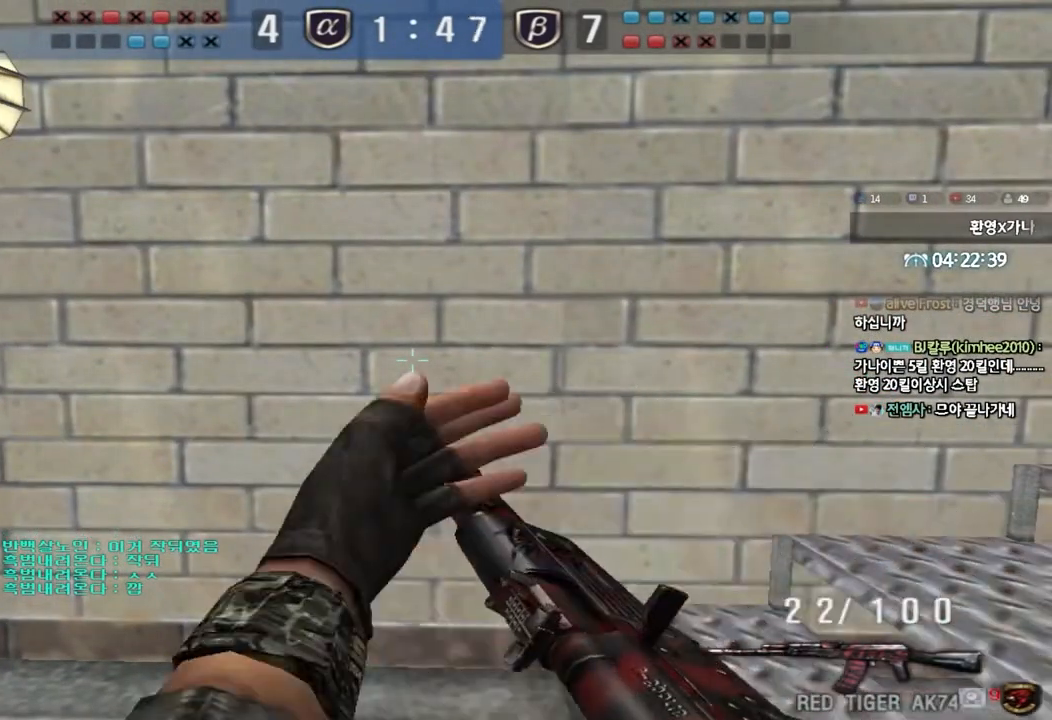
{"keys": [], "events": []}
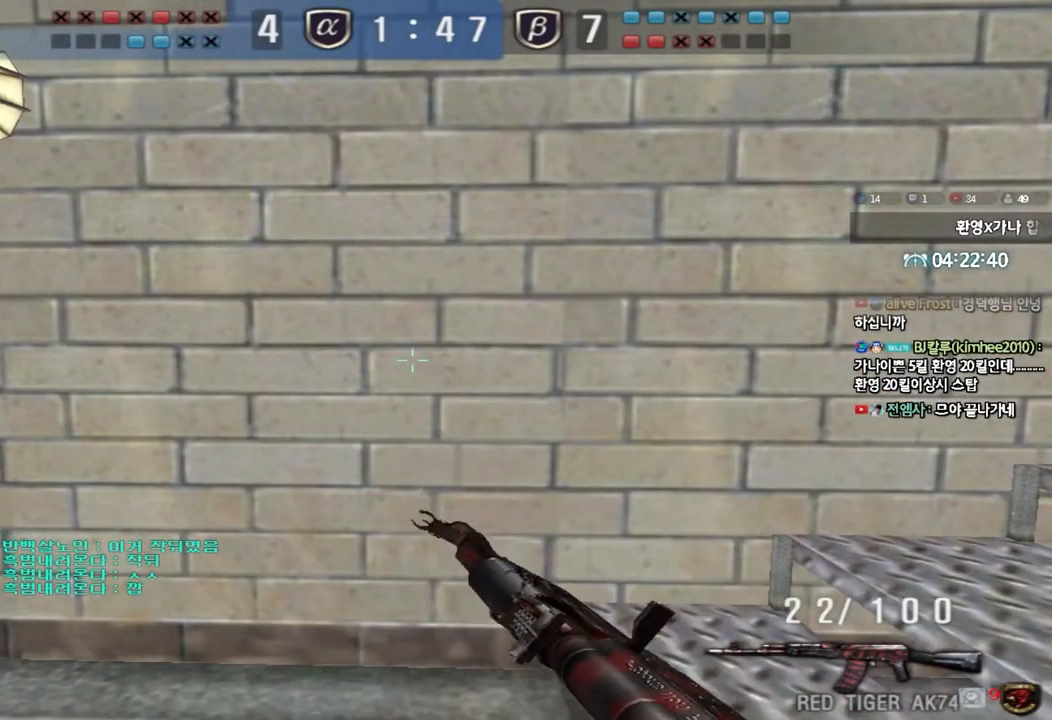
{"keys": [], "events": []}
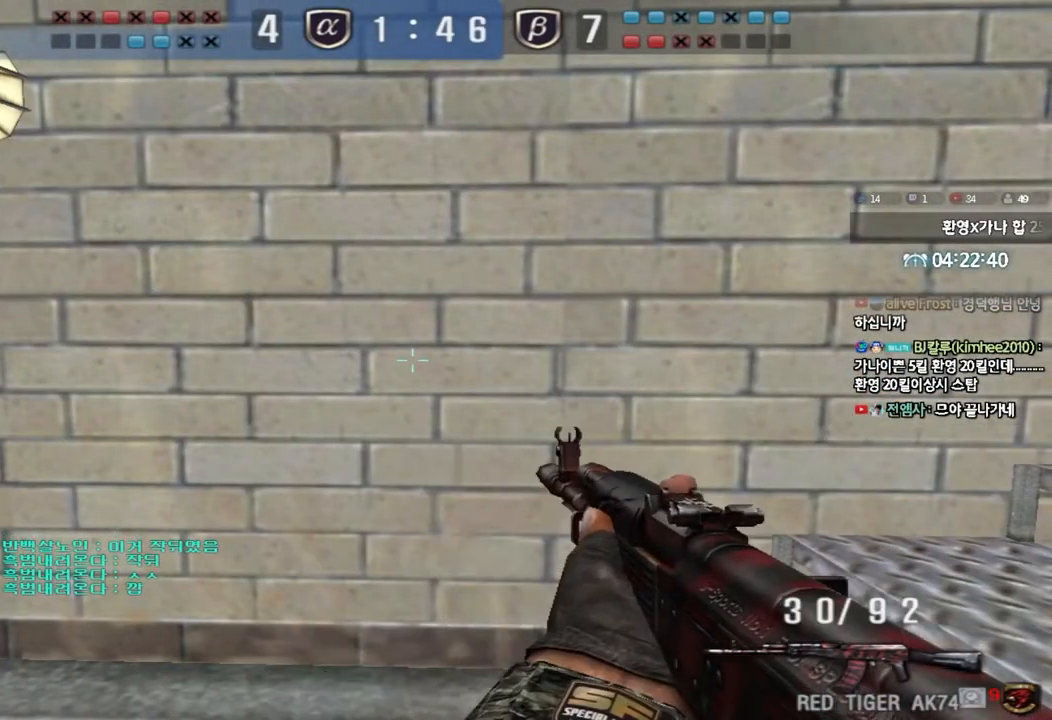
{"keys": ["tab"], "events": [[317, "tab", "down"]]}
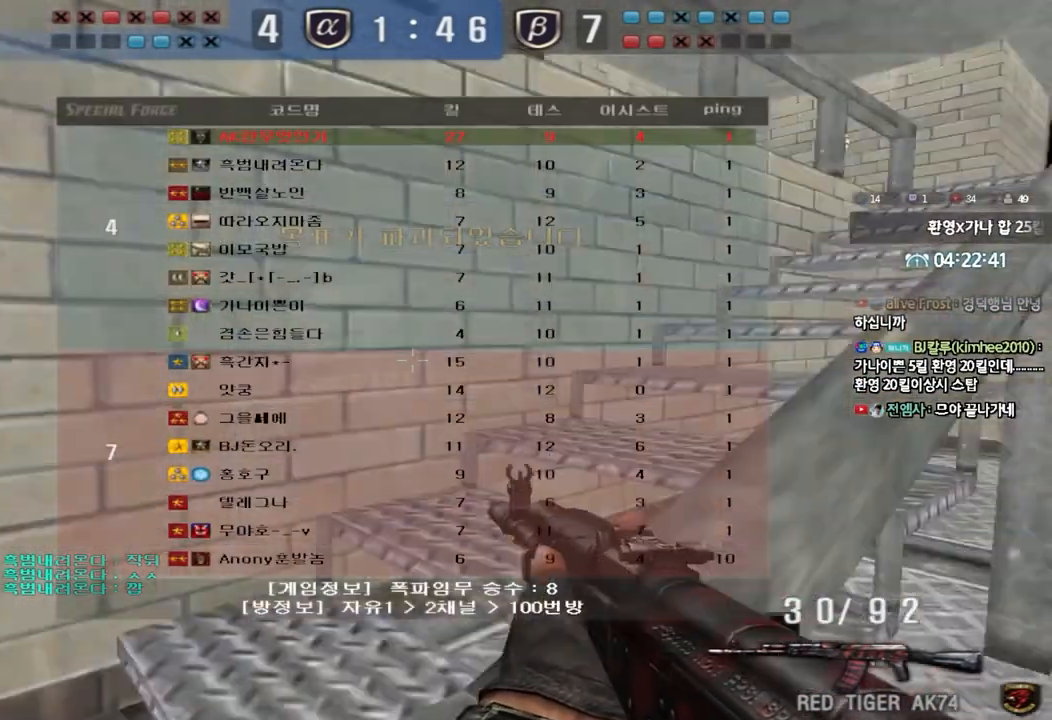
{"keys": ["tab"], "events": []}
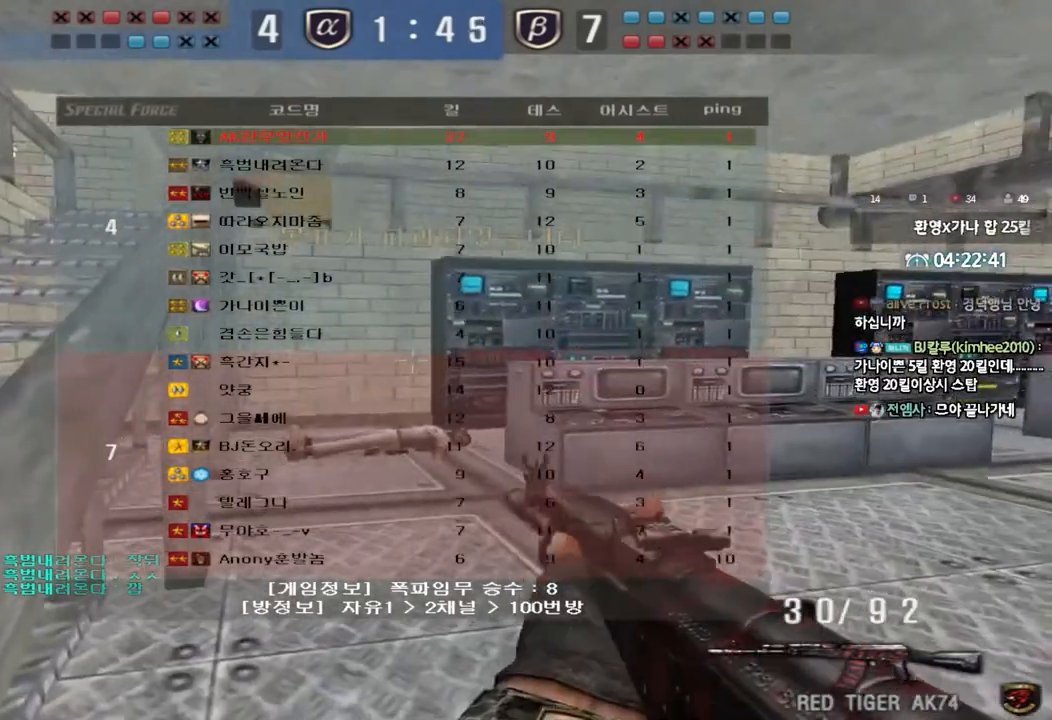
{"keys": [], "events": [[233, "tab", "up"]]}
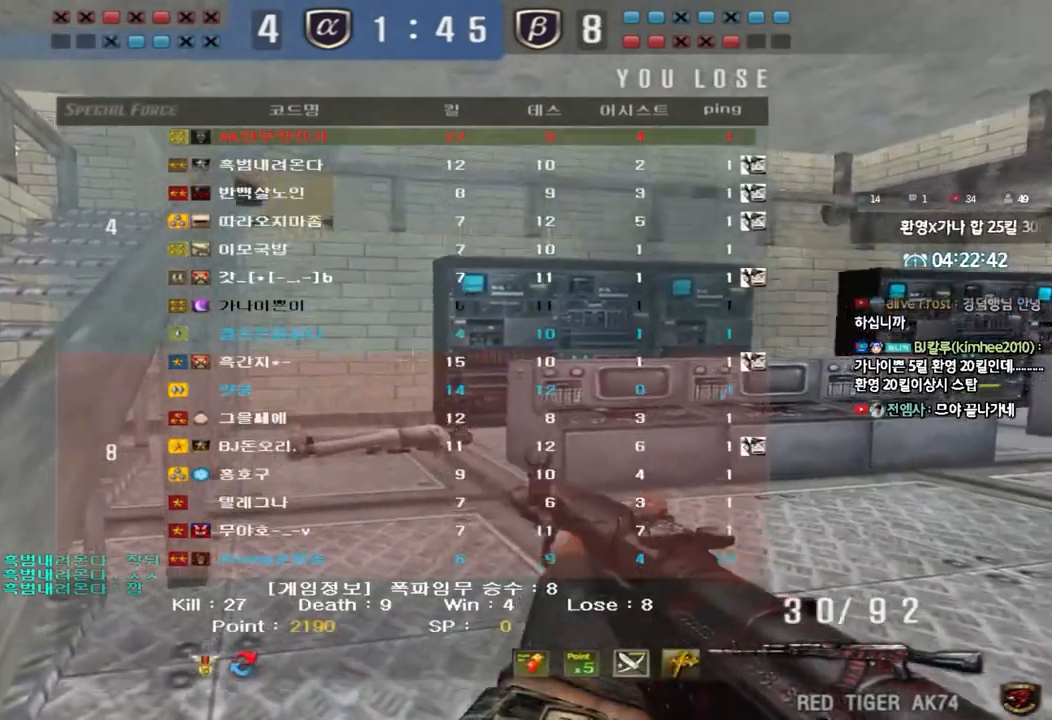
{"keys": [], "events": []}
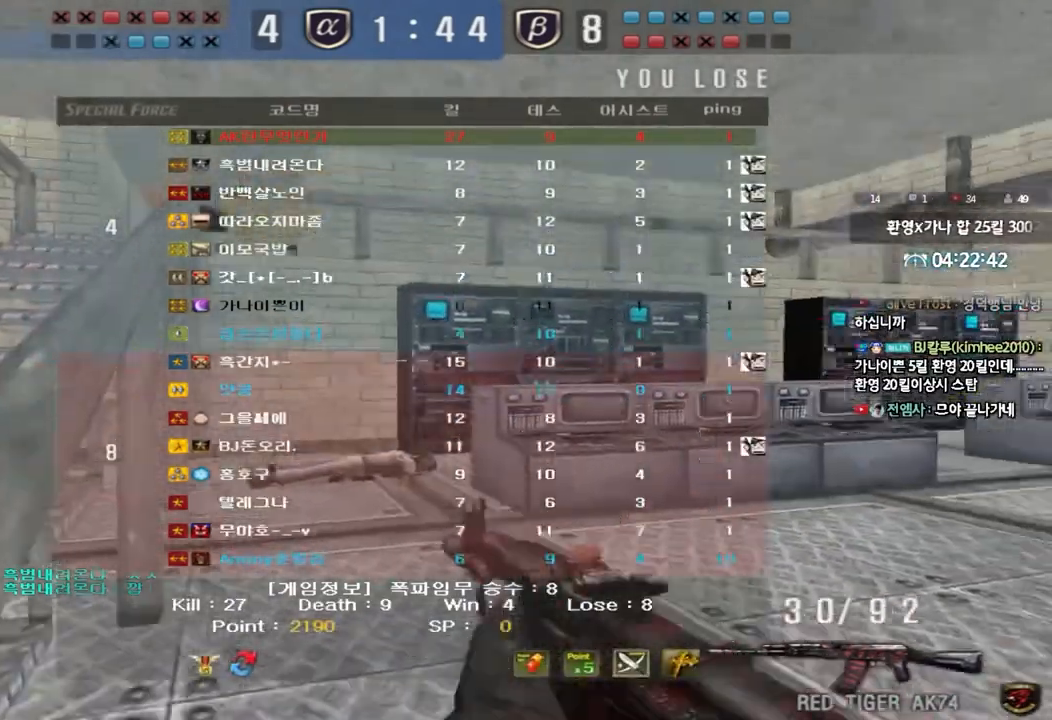
{"keys": [], "events": []}
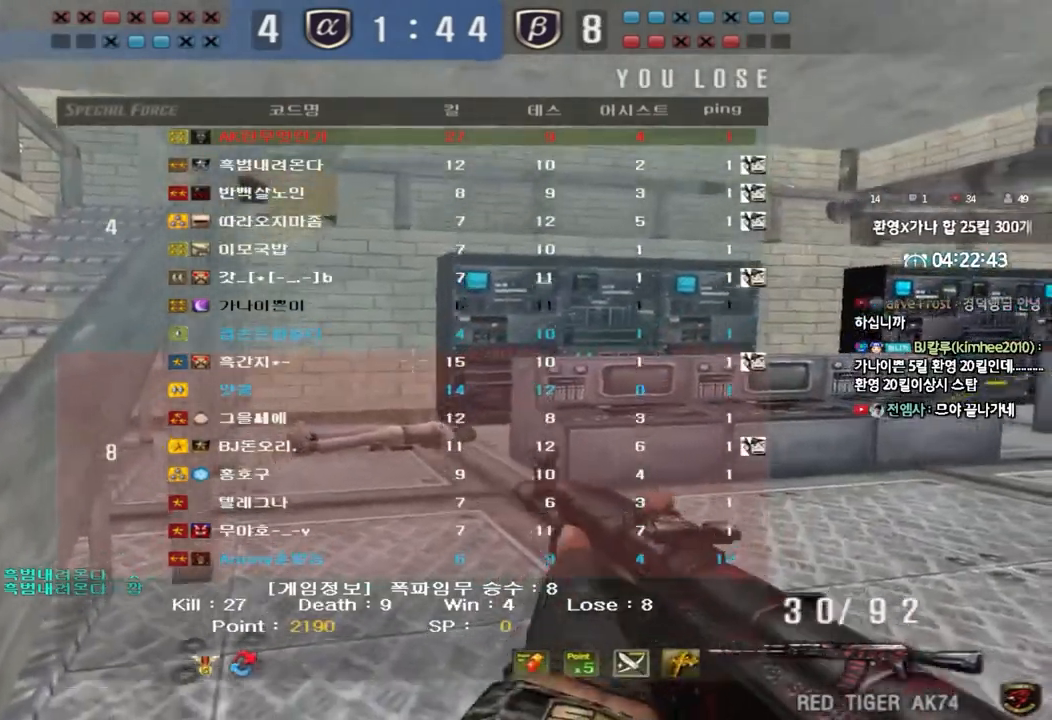
{"keys": [], "events": []}
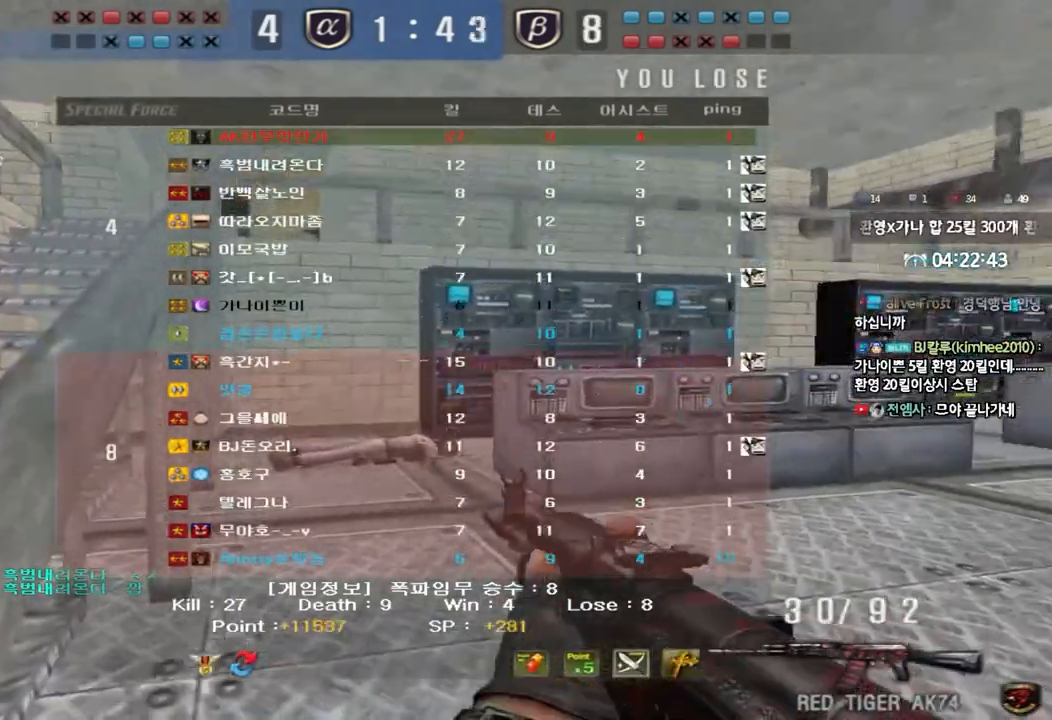
{"keys": [], "events": []}
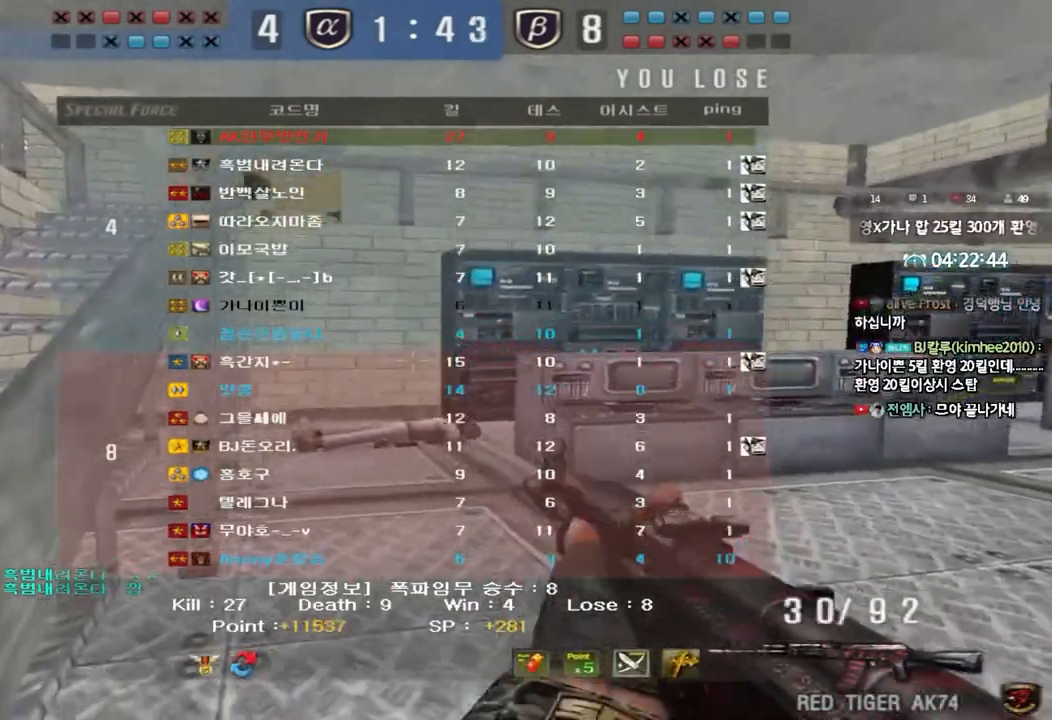
{"keys": [], "events": []}